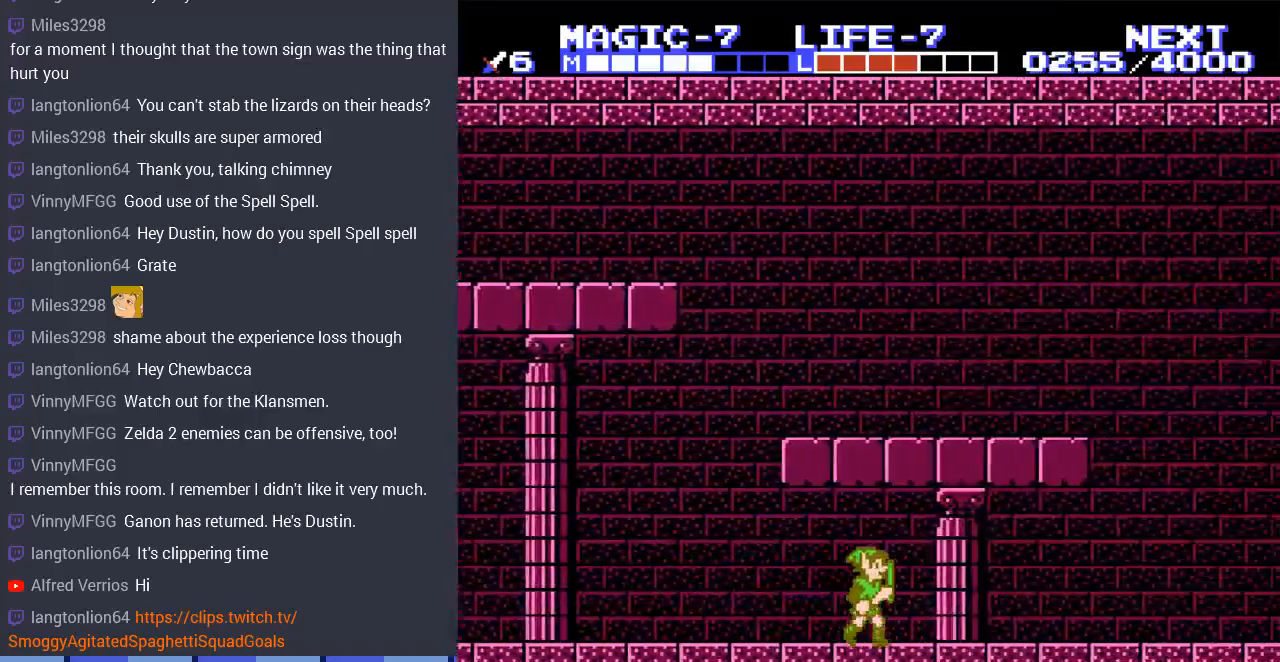
Gameplay with a controller (Nintendo layout); each line is a JSON object with the inputs held at the frame after it. "events" lists button and stick changes between this image and that frame as [ms after this image, input, new state], when the widget could be followed in between. Not read: L3 R3.
{"buttons": ["DPAD_RIGHT"], "events": []}
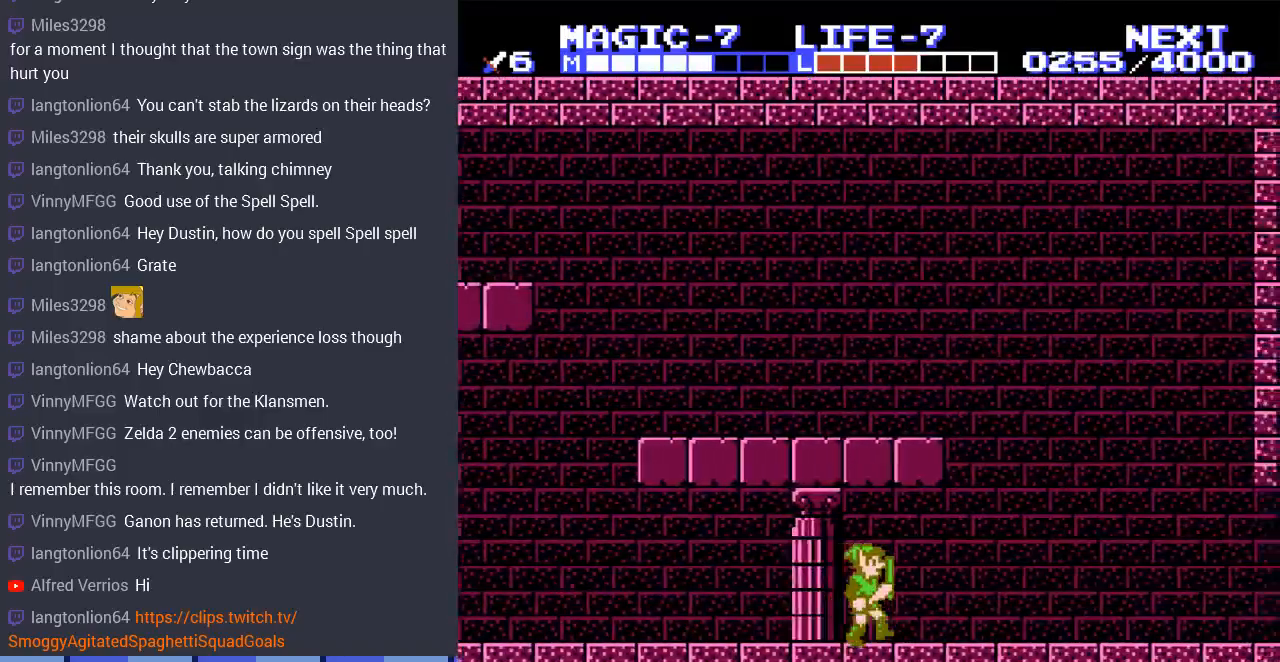
{"buttons": ["A", "DPAD_RIGHT"], "events": [[433, "A", "down"]]}
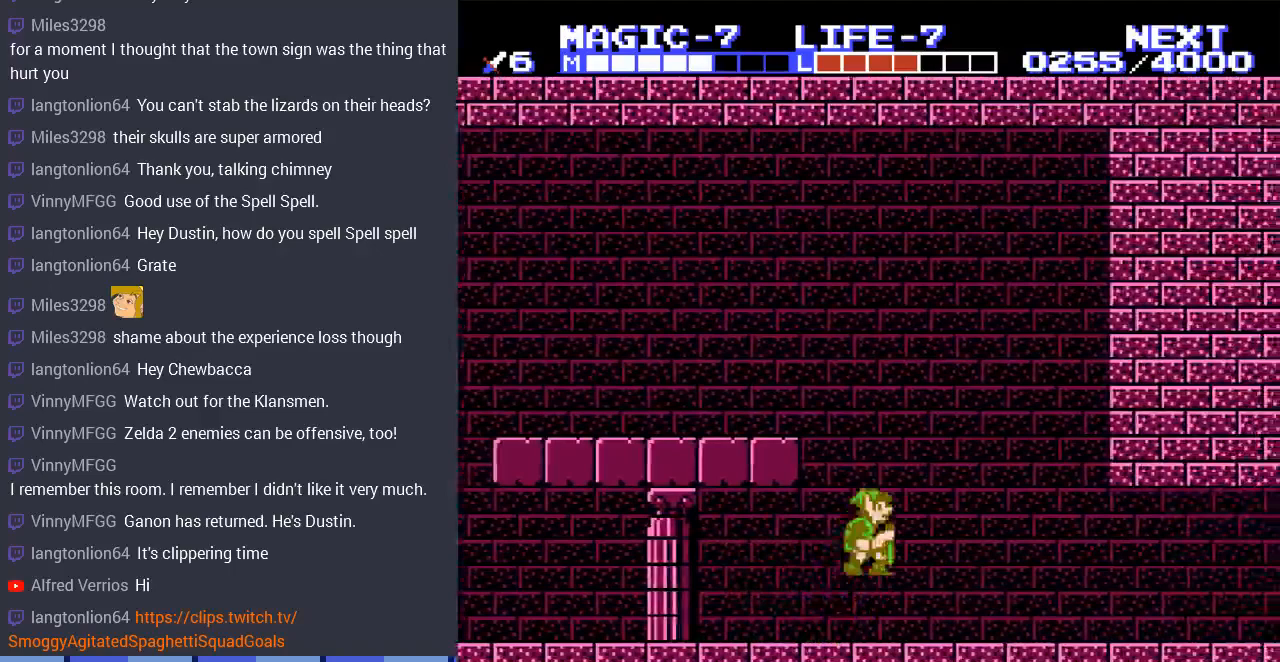
{"buttons": ["DPAD_RIGHT"], "events": [[167, "A", "up"]]}
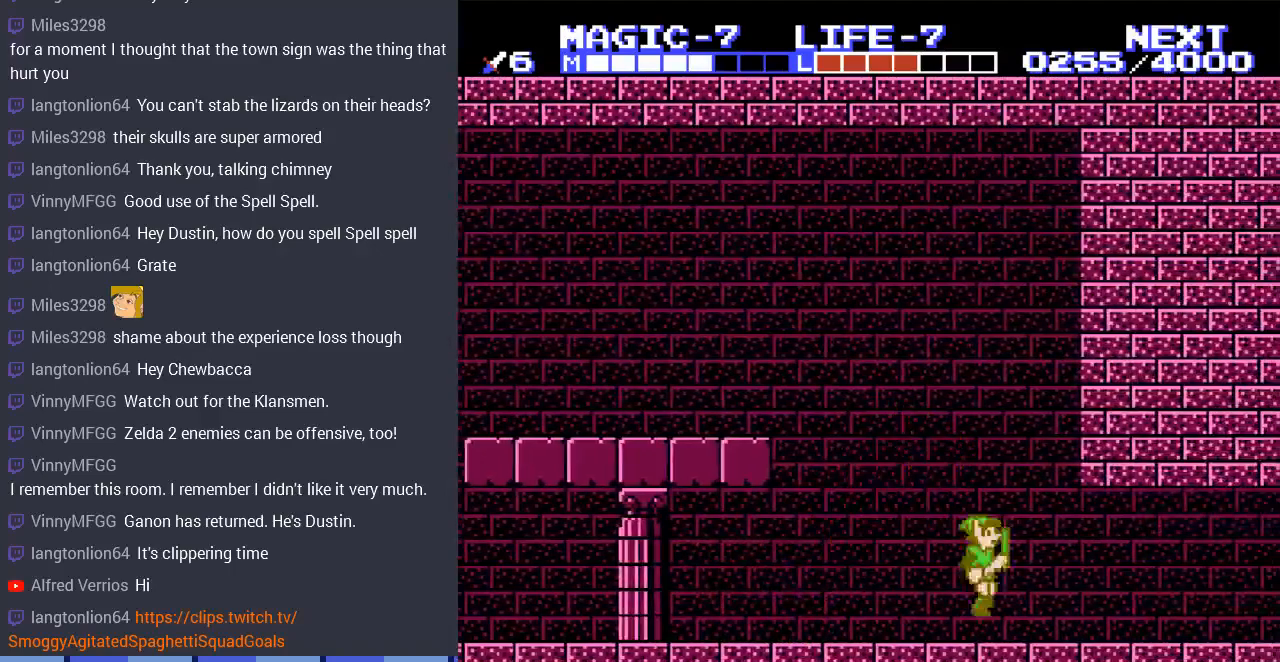
{"buttons": ["DPAD_RIGHT"], "events": []}
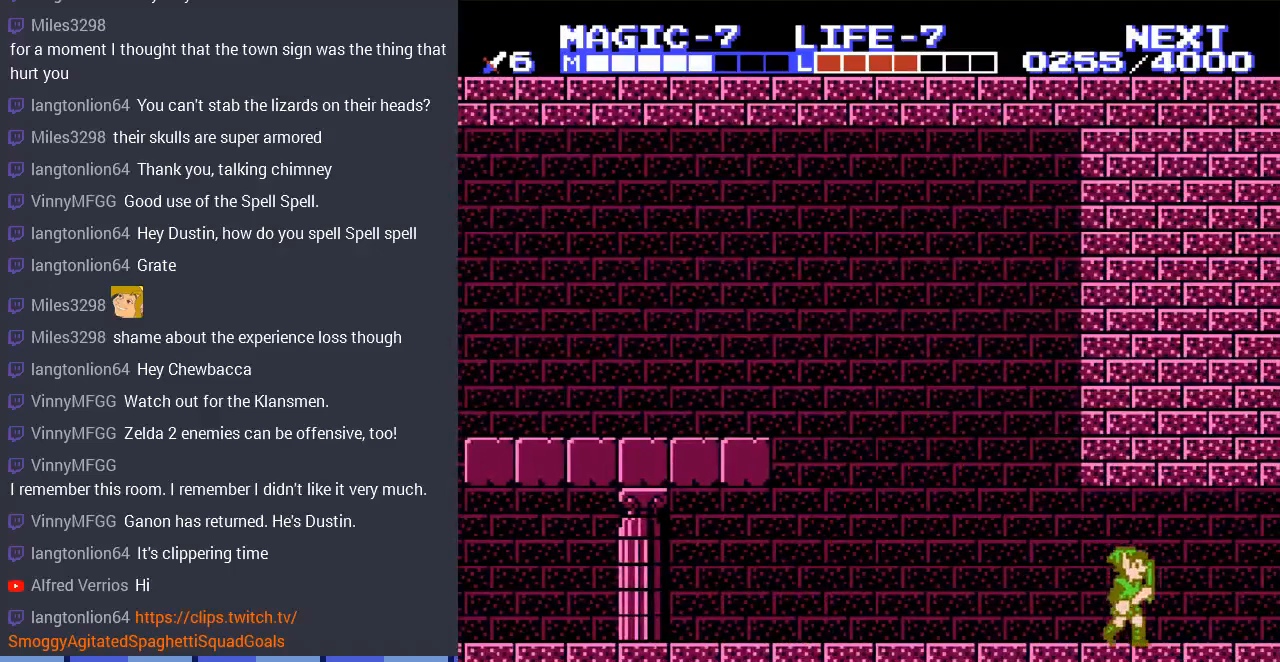
{"buttons": ["DPAD_RIGHT"], "events": []}
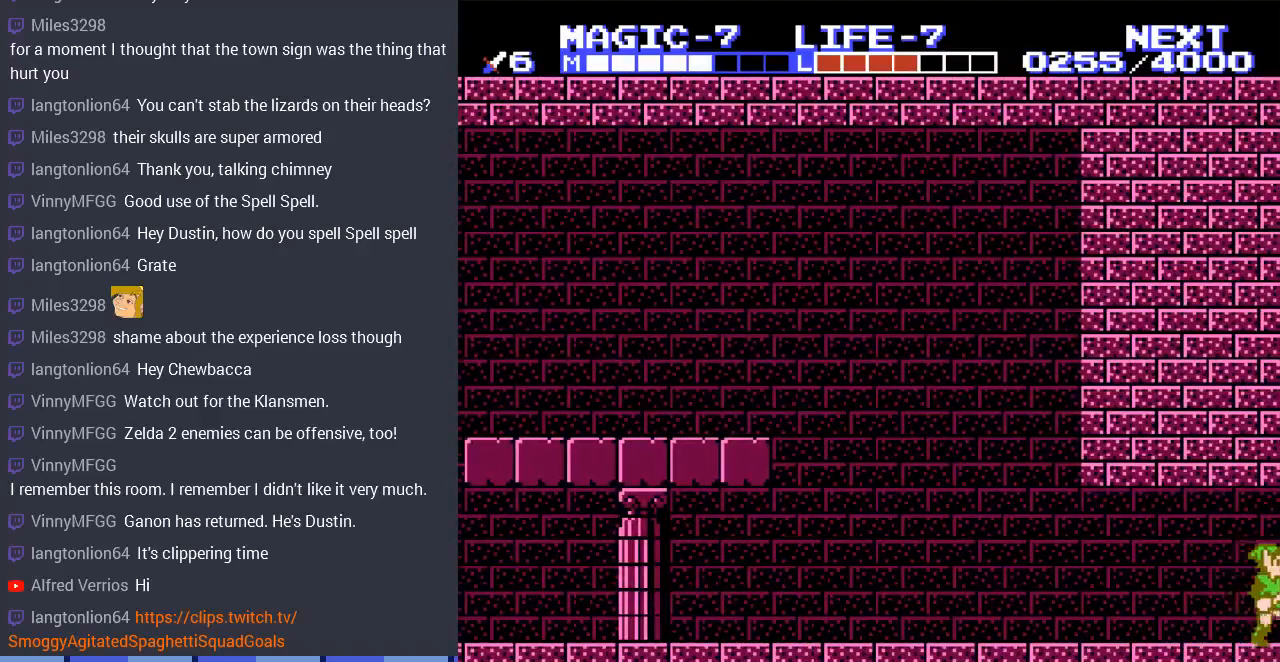
{"buttons": [], "events": [[100, "DPAD_RIGHT", "up"]]}
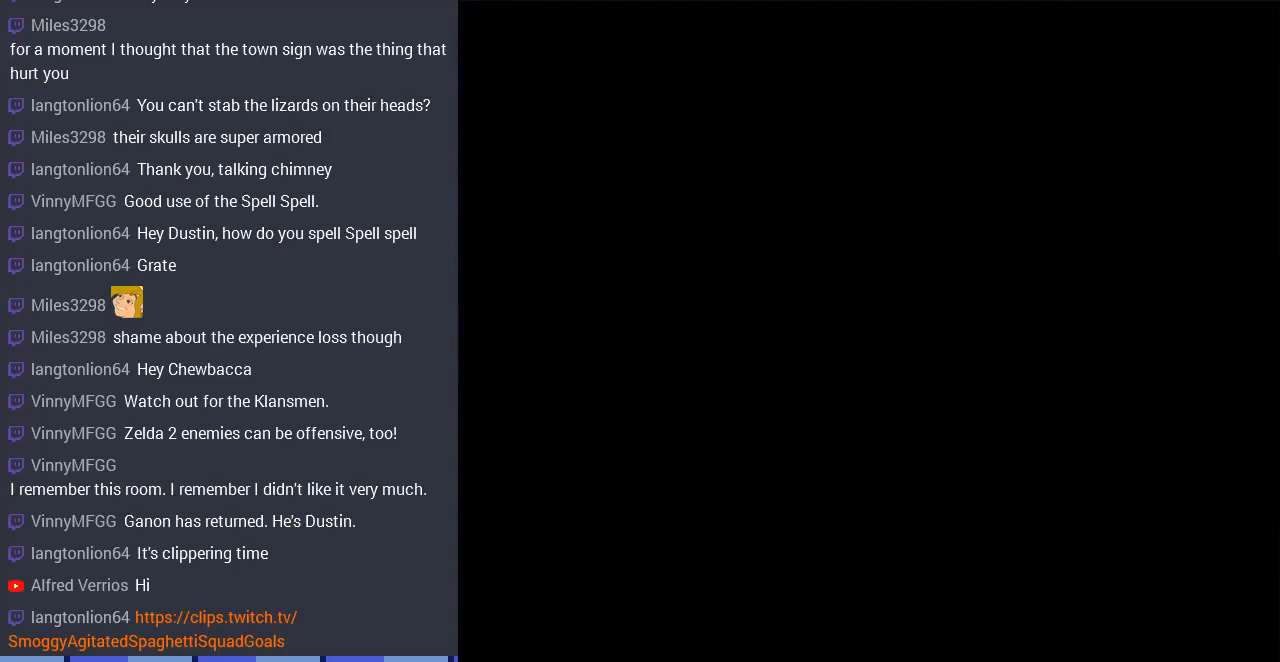
{"buttons": ["DPAD_RIGHT"], "events": [[33, "DPAD_RIGHT", "down"]]}
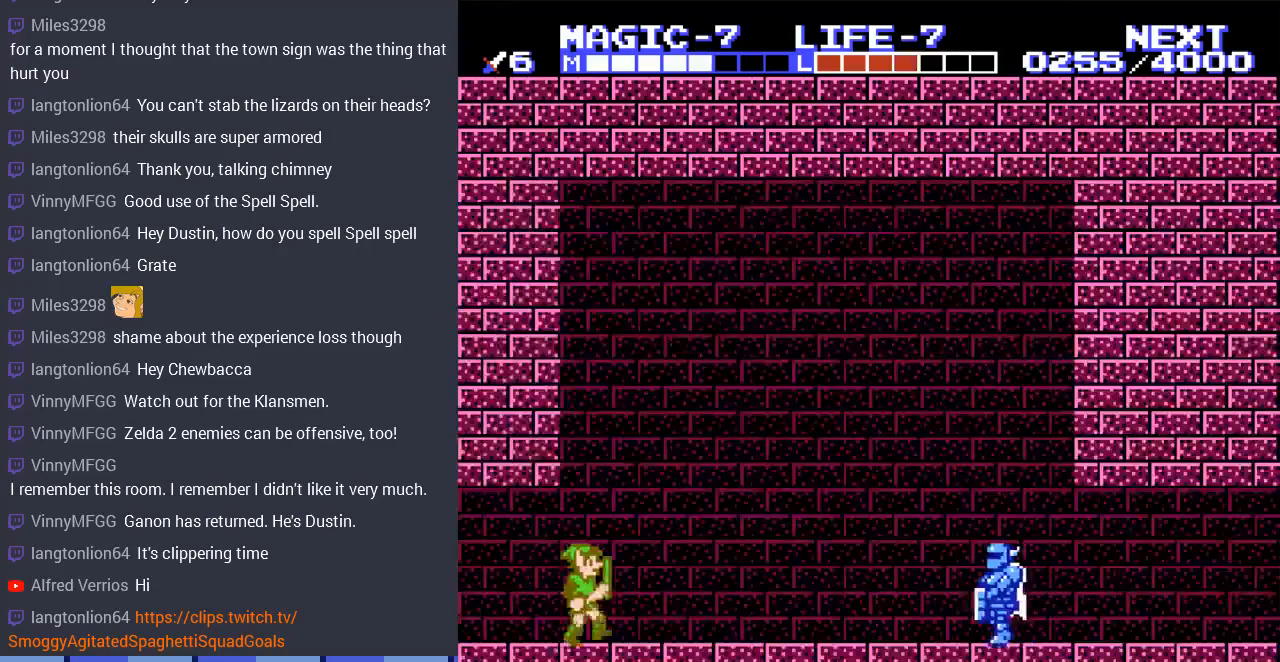
{"buttons": ["DPAD_RIGHT"], "events": []}
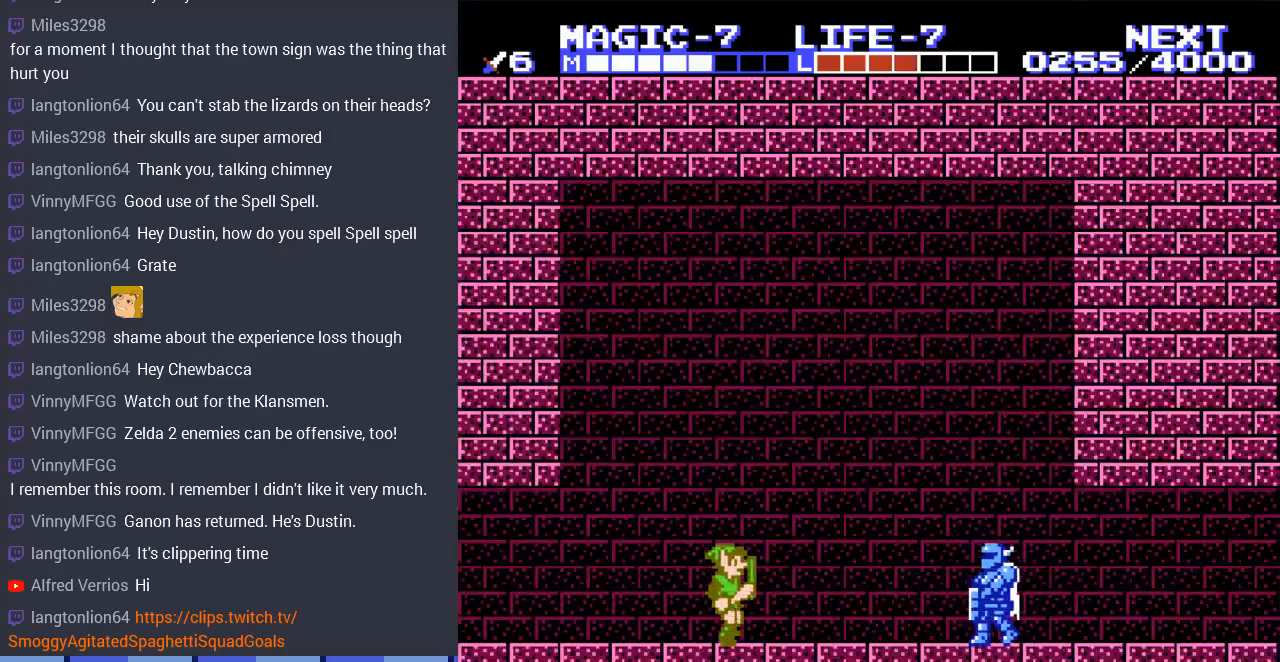
{"buttons": ["DPAD_RIGHT"], "events": []}
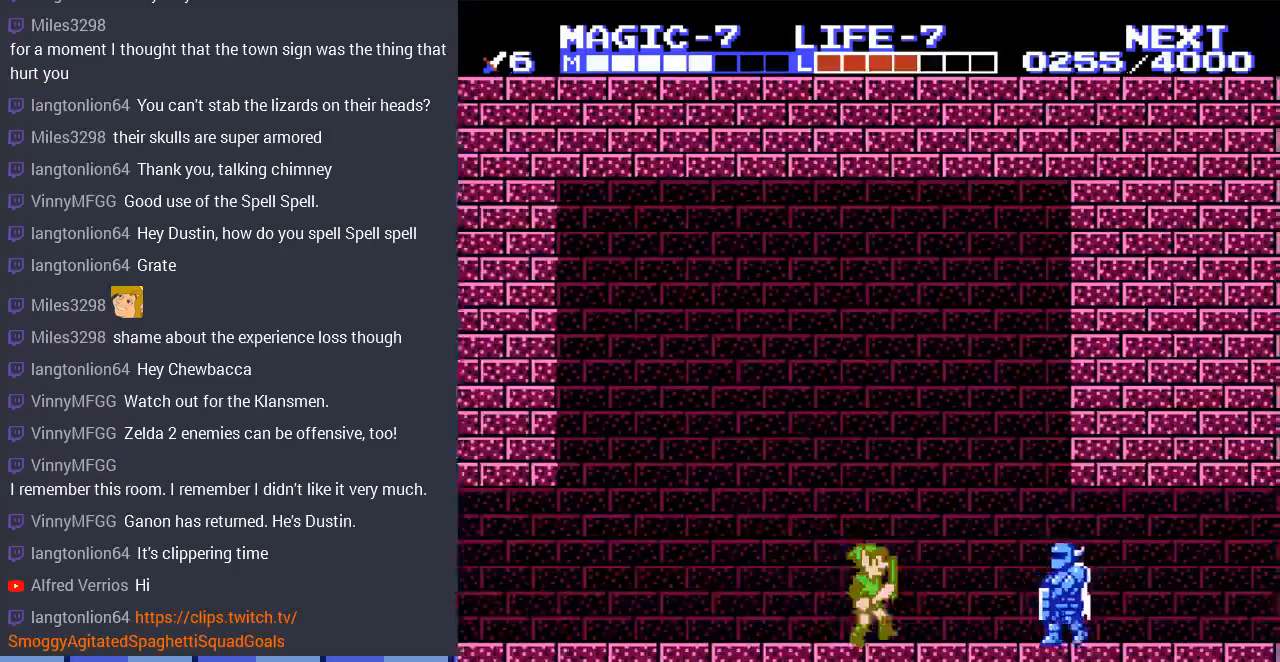
{"buttons": [], "events": [[200, "DPAD_RIGHT", "up"], [200, "START", "down"], [400, "START", "up"]]}
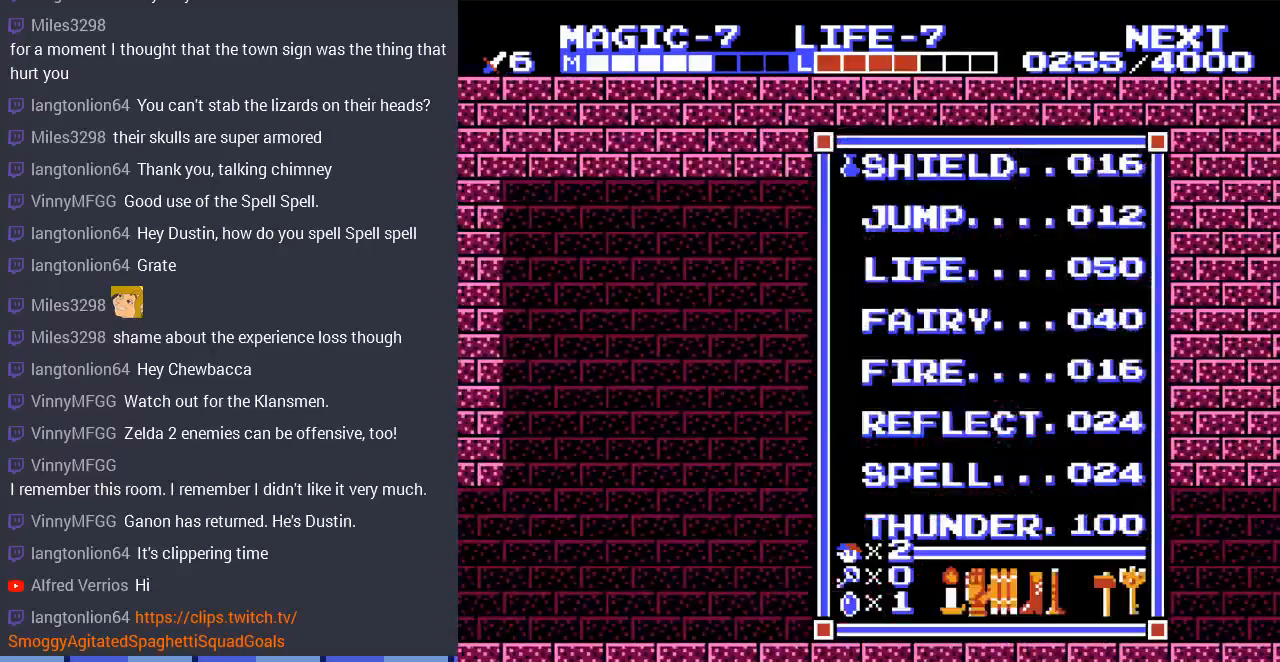
{"buttons": ["DPAD_RIGHT", "SELECT"], "events": [[167, "START", "down"], [333, "START", "up"], [433, "DPAD_RIGHT", "down"], [433, "SELECT", "down"]]}
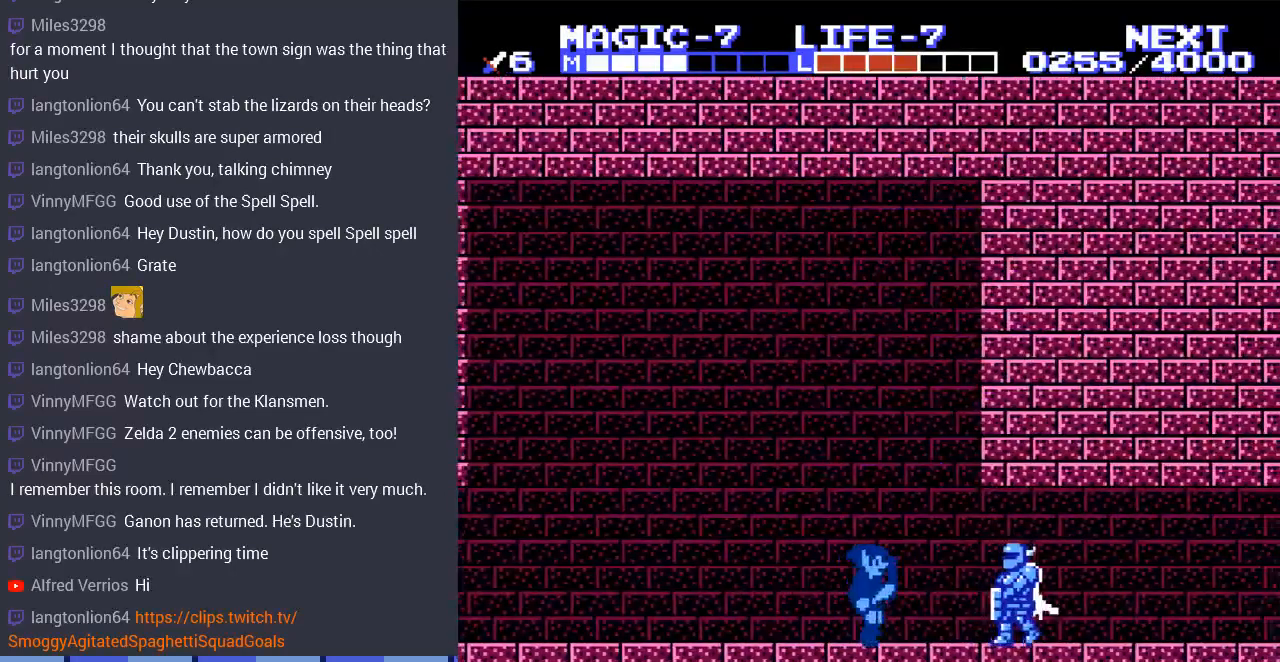
{"buttons": ["DPAD_RIGHT"], "events": [[33, "SELECT", "up"]]}
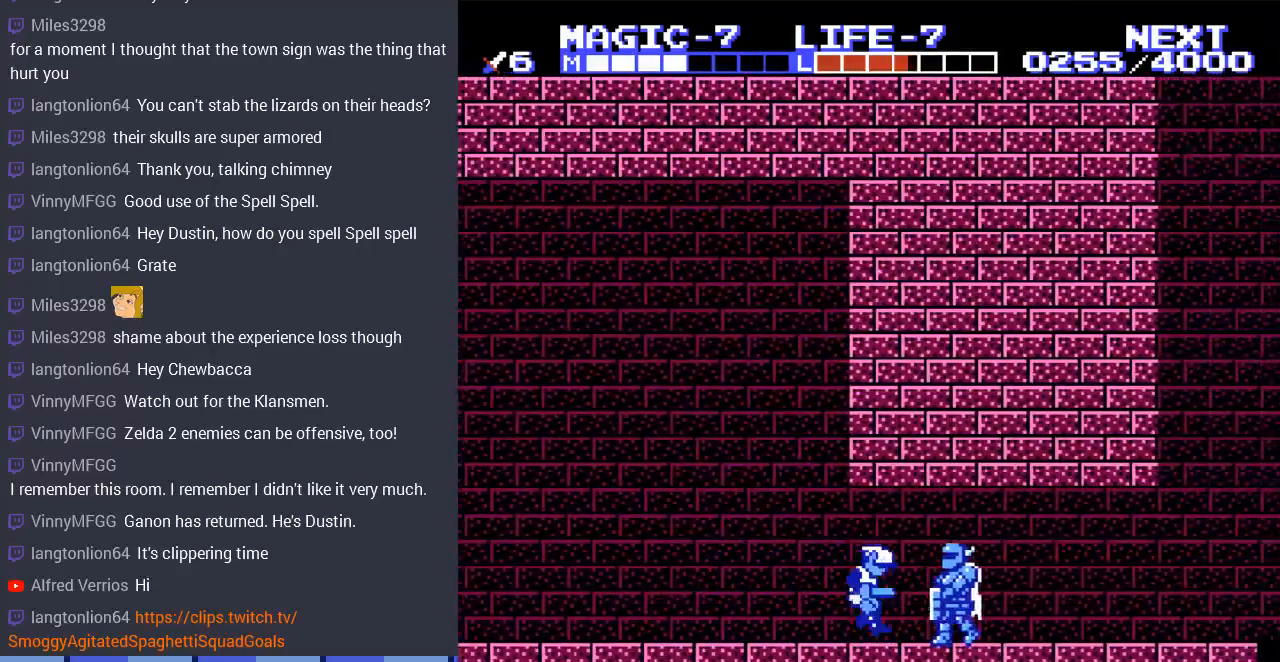
{"buttons": ["DPAD_RIGHT"], "events": []}
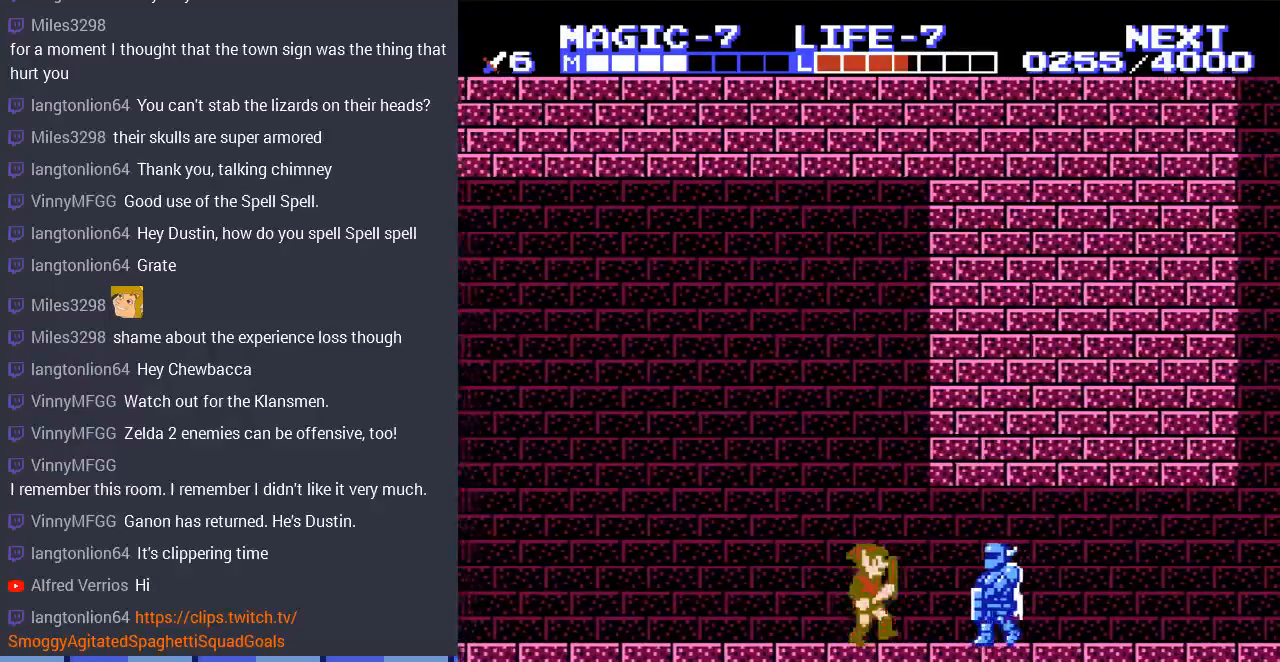
{"buttons": ["DPAD_RIGHT"], "events": []}
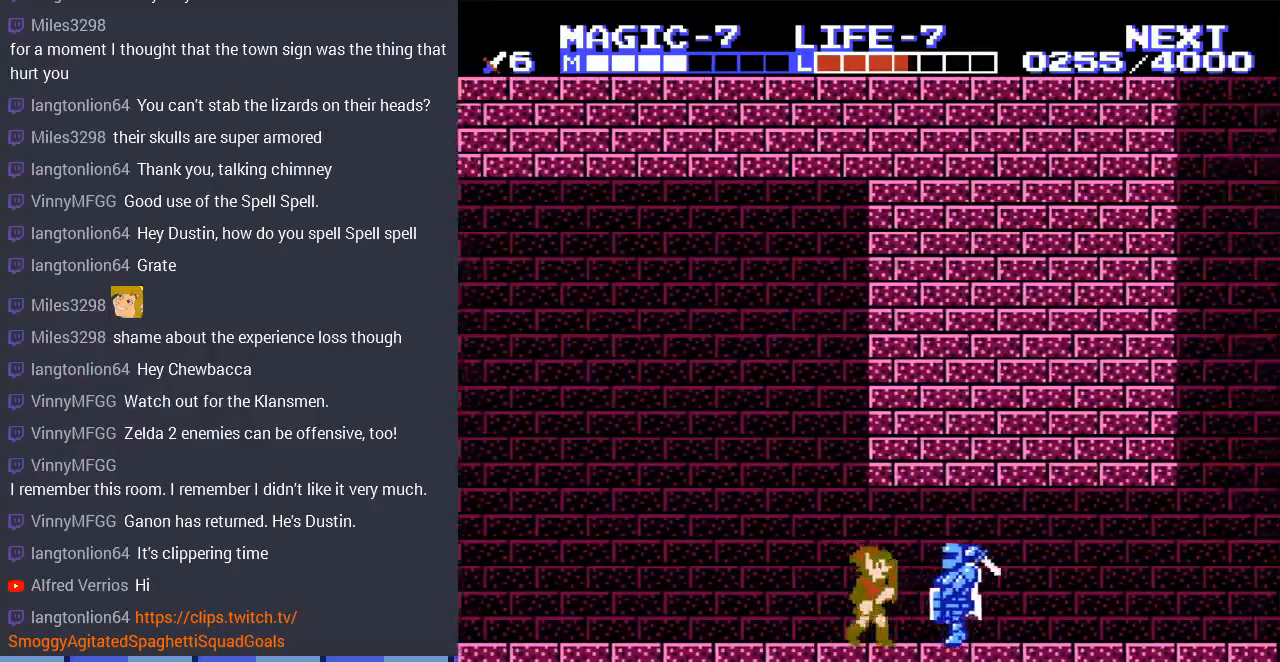
{"buttons": ["DPAD_RIGHT"], "events": [[133, "B", "down"], [300, "B", "up"]]}
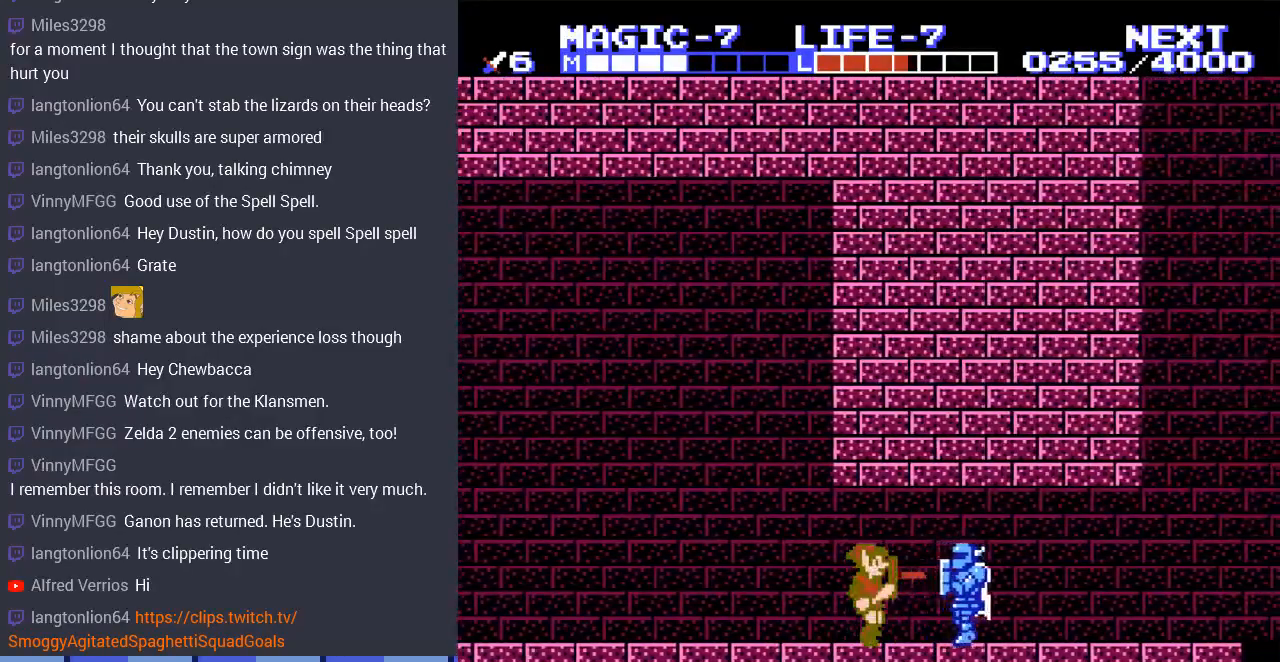
{"buttons": ["DPAD_DOWN", "DPAD_RIGHT"], "events": [[267, "DPAD_DOWN", "down"], [300, "B", "down"], [300, "DPAD_RIGHT", "up"], [333, "DPAD_RIGHT", "down"], [500, "B", "up"]]}
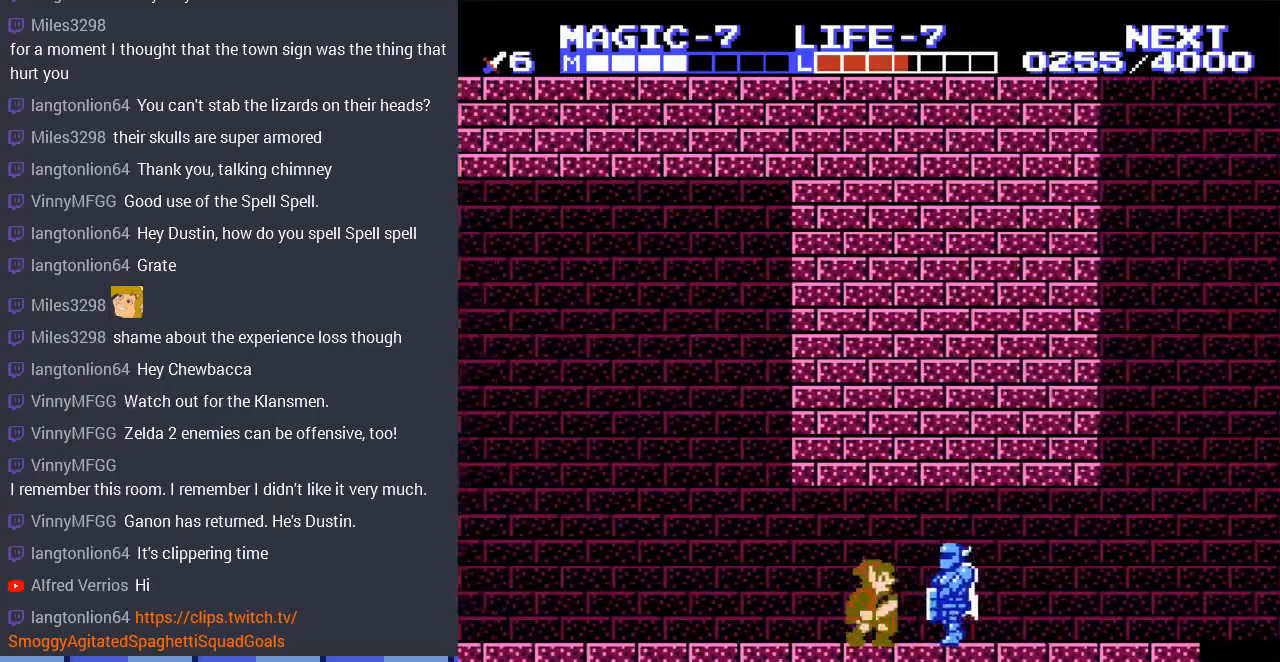
{"buttons": ["DPAD_RIGHT"], "events": [[33, "DPAD_DOWN", "up"], [233, "B", "down"], [433, "B", "up"]]}
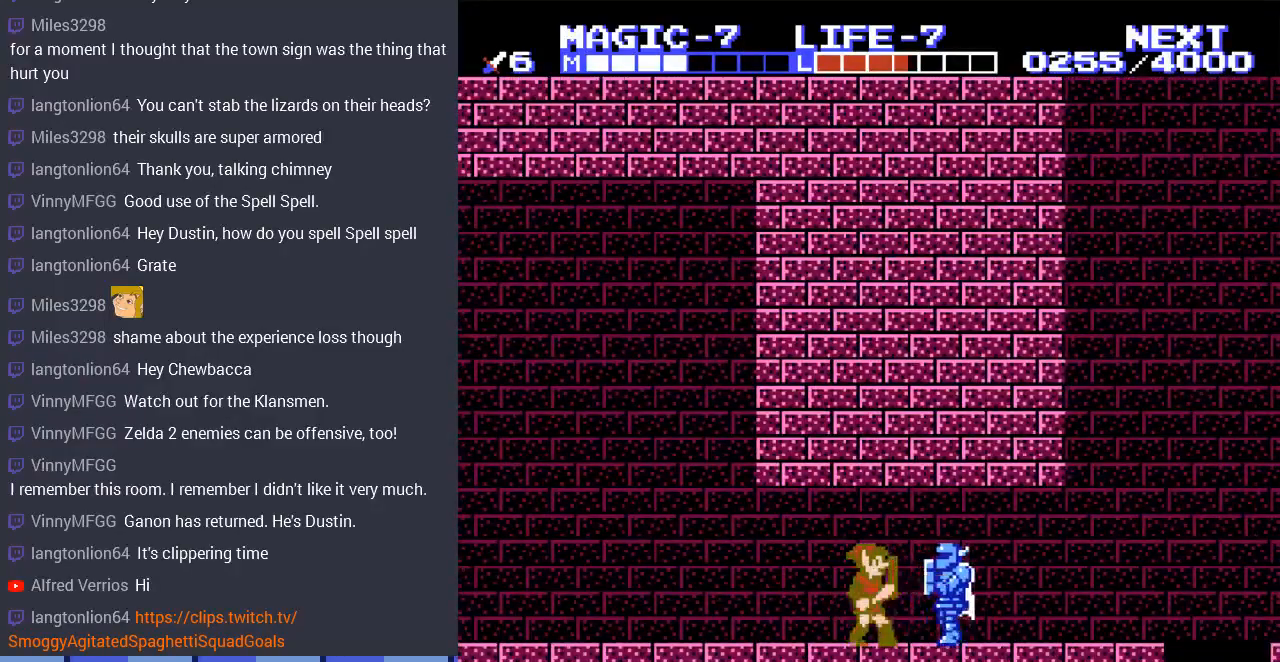
{"buttons": ["B", "DPAD_RIGHT"], "events": [[267, "DPAD_DOWN", "down"], [333, "B", "down"], [500, "DPAD_DOWN", "up"]]}
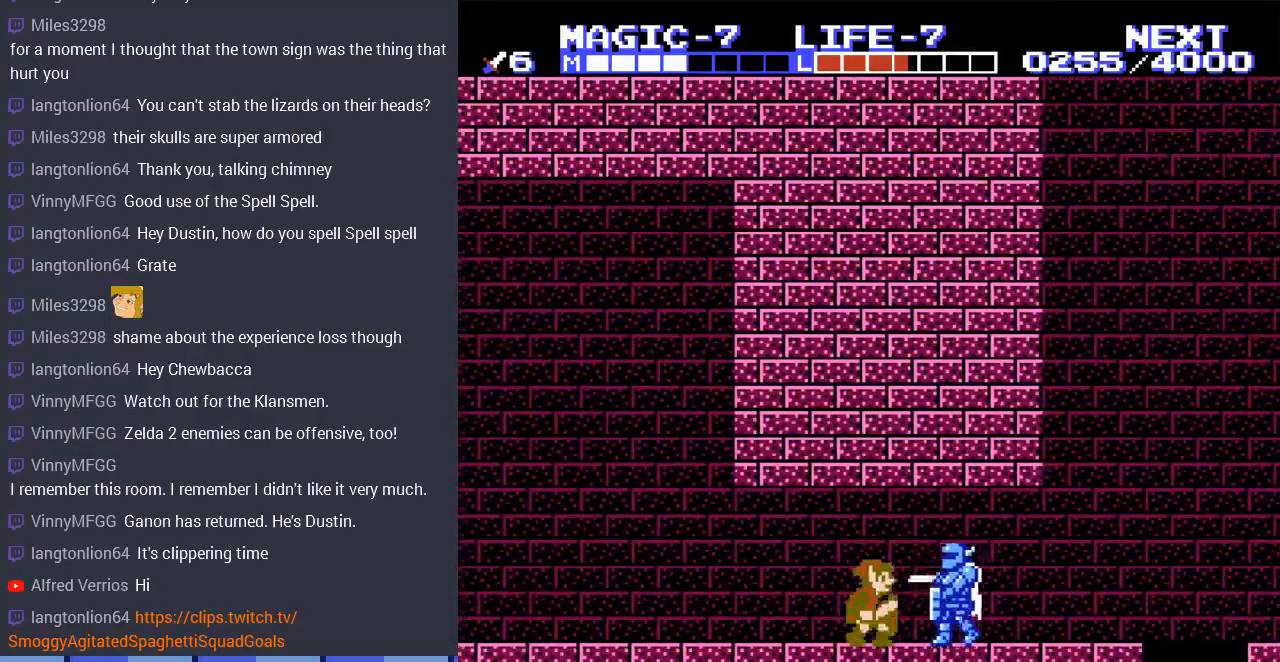
{"buttons": ["B", "DPAD_RIGHT"], "events": [[33, "B", "up"], [433, "B", "down"]]}
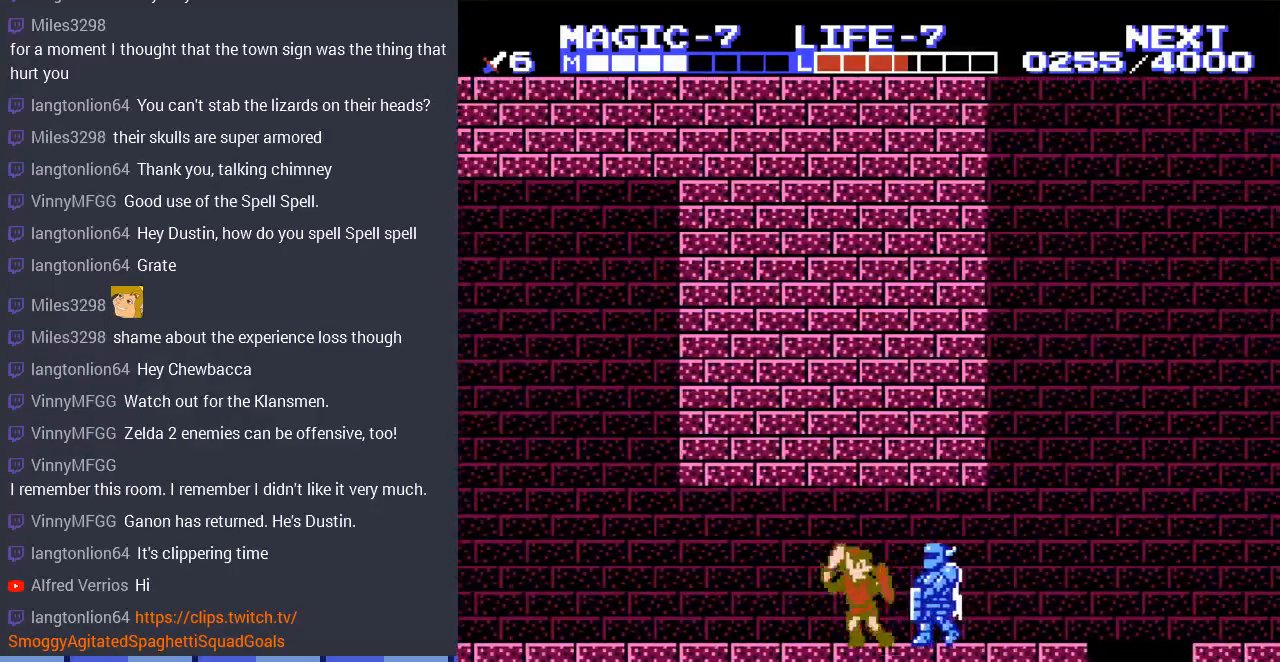
{"buttons": ["DPAD_RIGHT"], "events": [[100, "B", "up"]]}
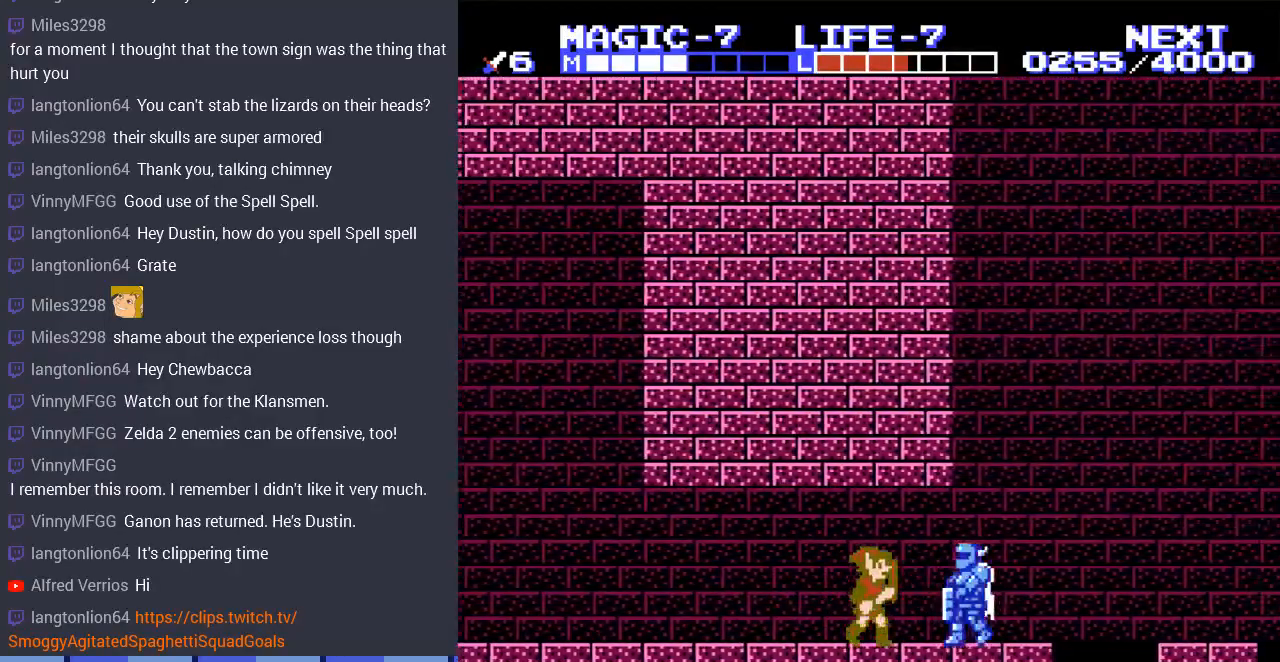
{"buttons": ["DPAD_RIGHT"], "events": [[133, "B", "down"], [333, "B", "up"]]}
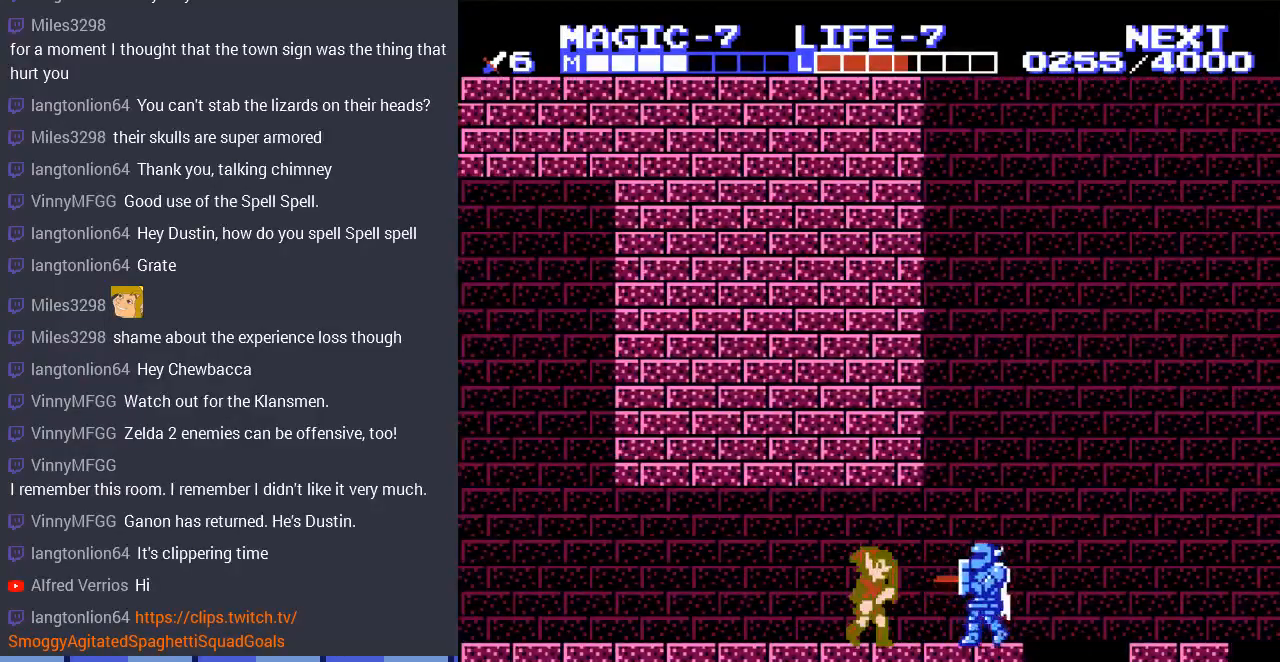
{"buttons": ["B", "DPAD_DOWN", "DPAD_RIGHT"], "events": [[333, "DPAD_DOWN", "down"], [400, "B", "down"]]}
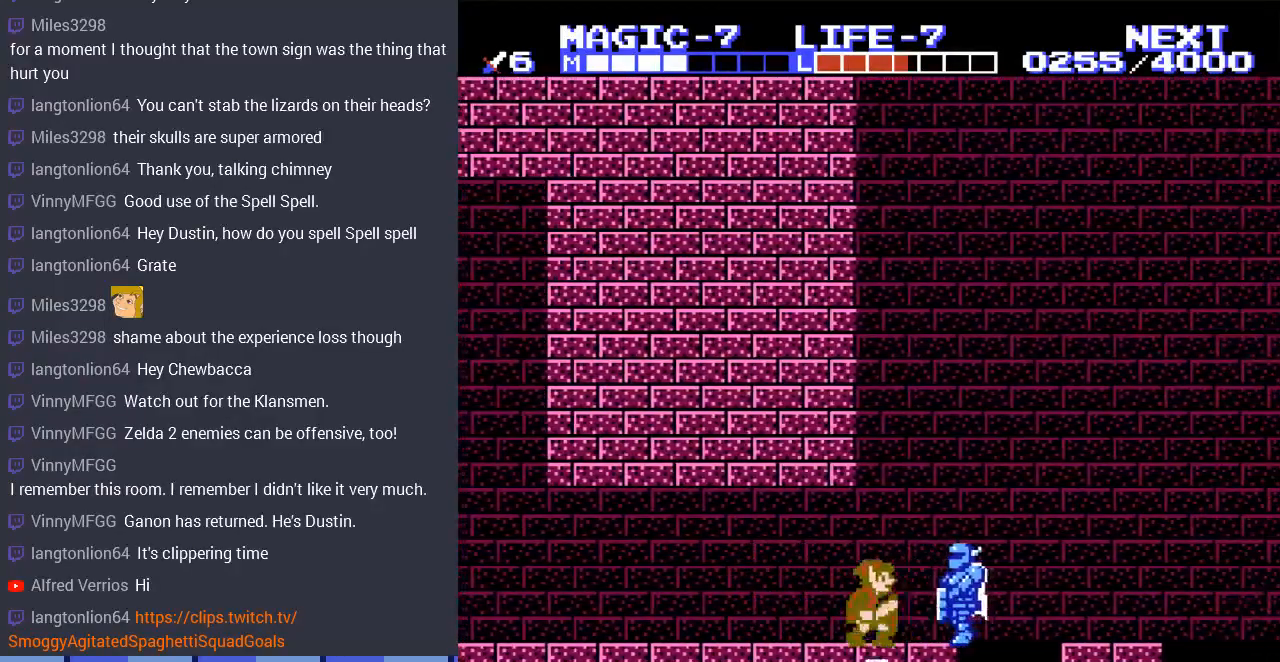
{"buttons": ["DPAD_RIGHT"], "events": [[33, "DPAD_DOWN", "up"], [100, "B", "up"], [100, "DPAD_RIGHT", "up"], [300, "DPAD_RIGHT", "down"]]}
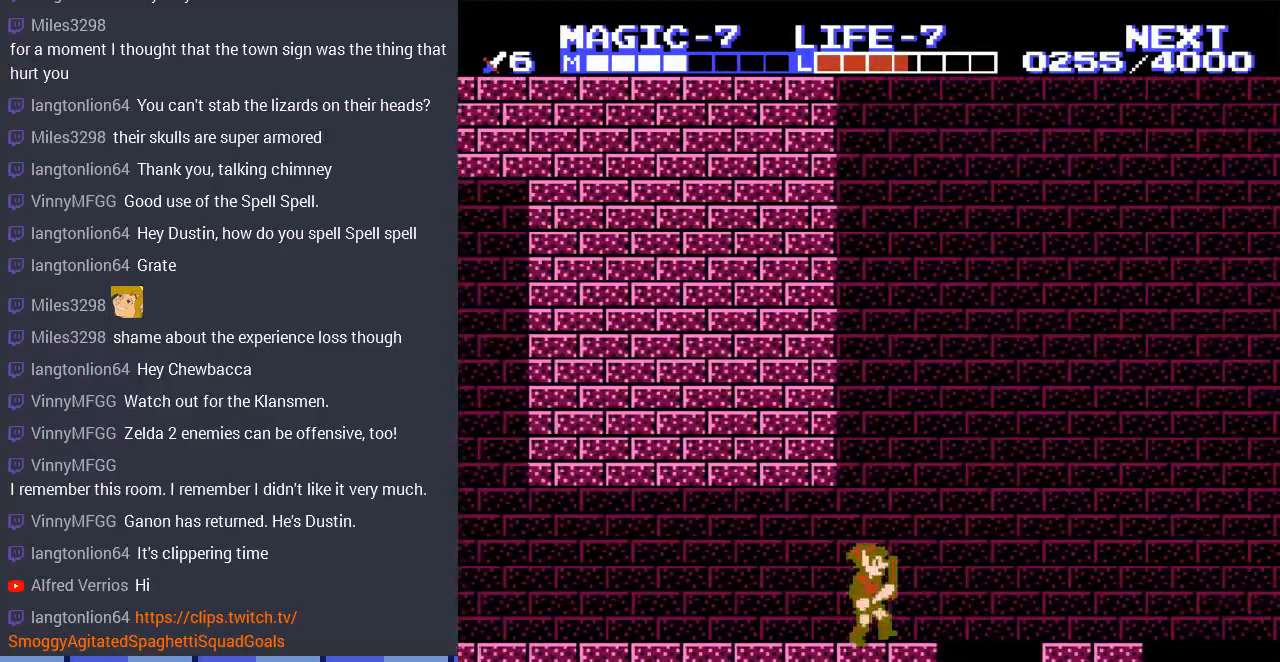
{"buttons": ["DPAD_RIGHT"], "events": [[167, "A", "down"], [400, "A", "up"]]}
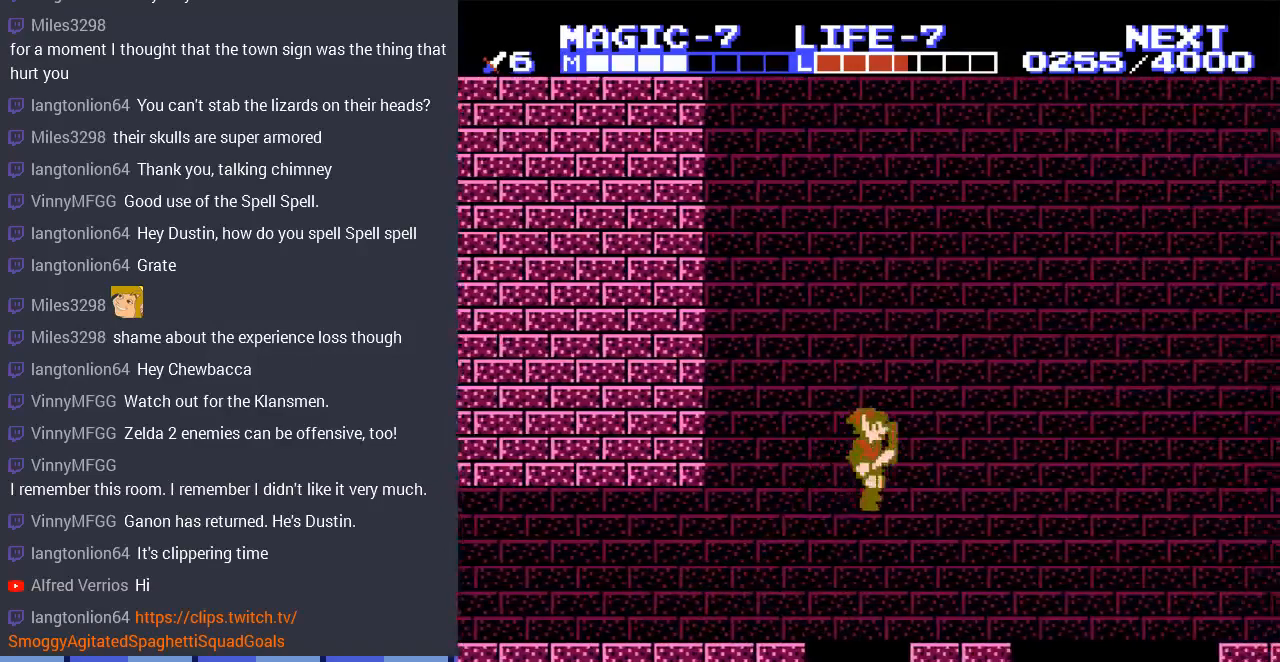
{"buttons": ["DPAD_LEFT"], "events": [[100, "DPAD_RIGHT", "up"], [200, "DPAD_LEFT", "down"]]}
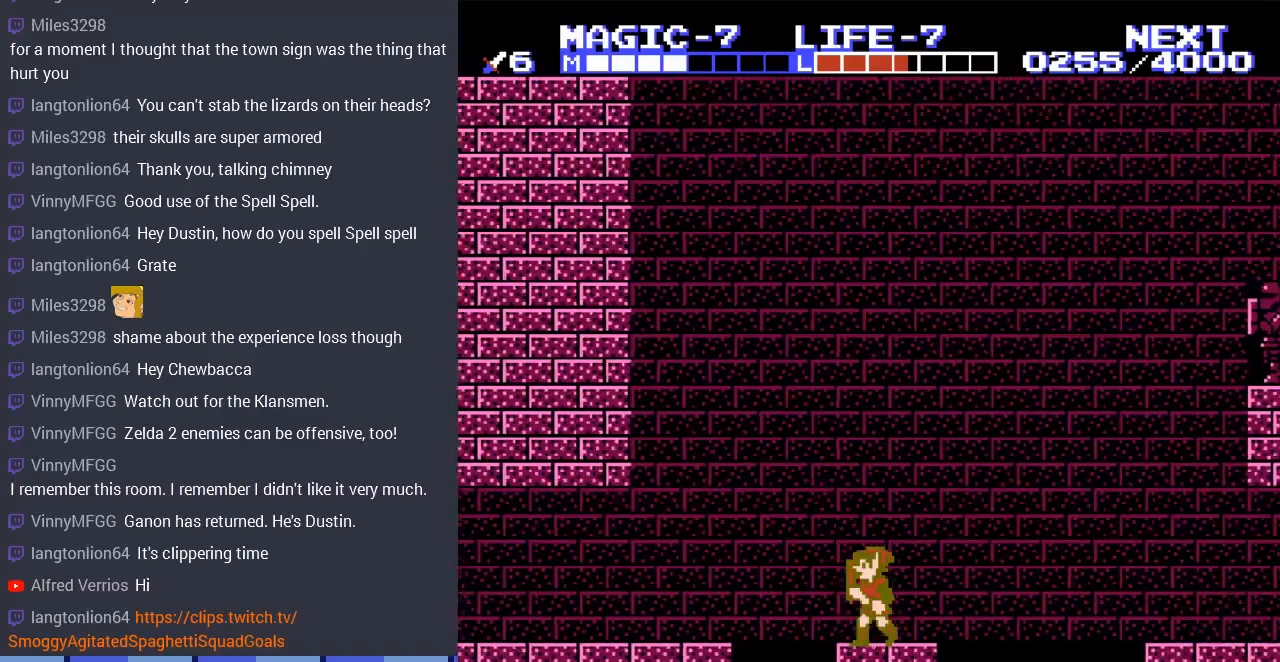
{"buttons": [], "events": [[67, "DPAD_LEFT", "up"], [67, "START", "down"], [267, "START", "up"]]}
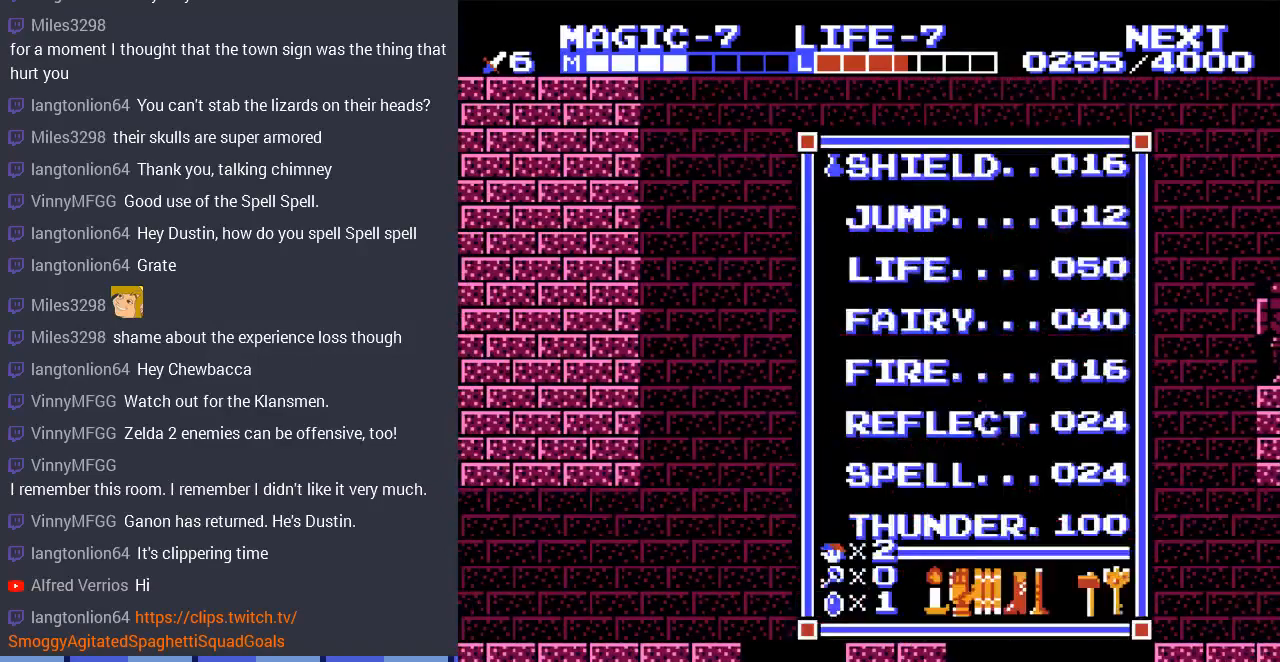
{"buttons": [], "events": [[200, "DPAD_DOWN", "down"], [300, "DPAD_DOWN", "up"], [333, "START", "down"], [500, "START", "up"]]}
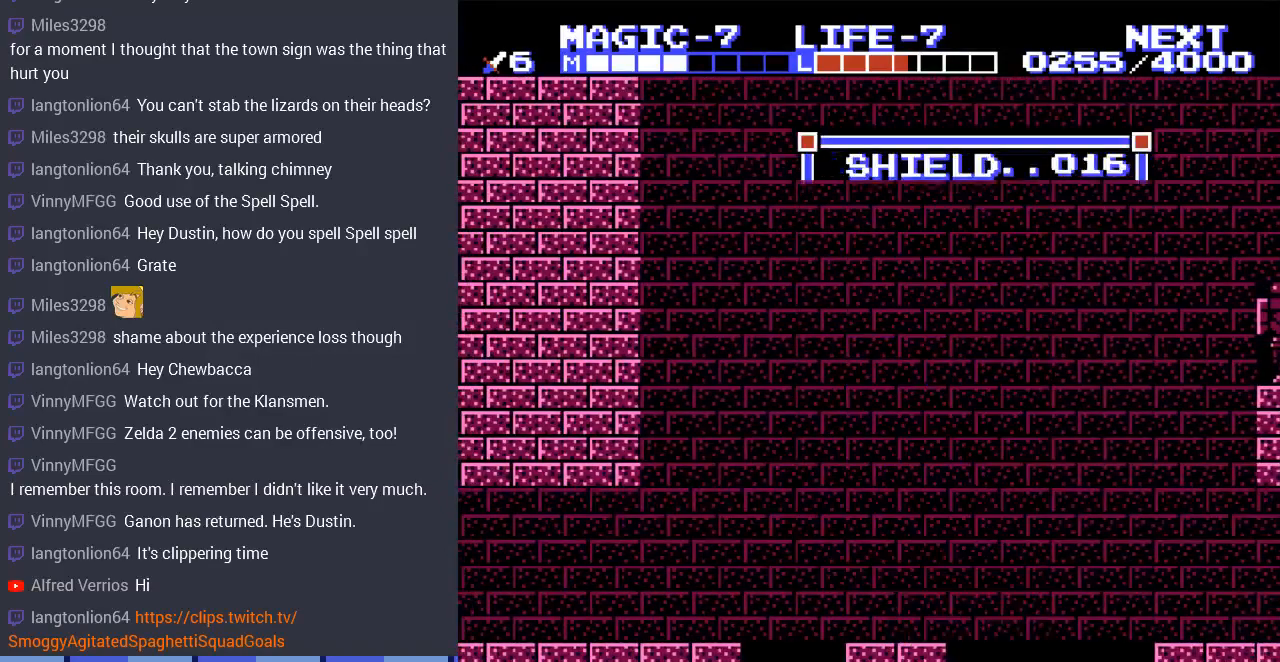
{"buttons": ["DPAD_RIGHT"], "events": [[267, "SELECT", "down"], [333, "SELECT", "up"], [400, "DPAD_RIGHT", "down"]]}
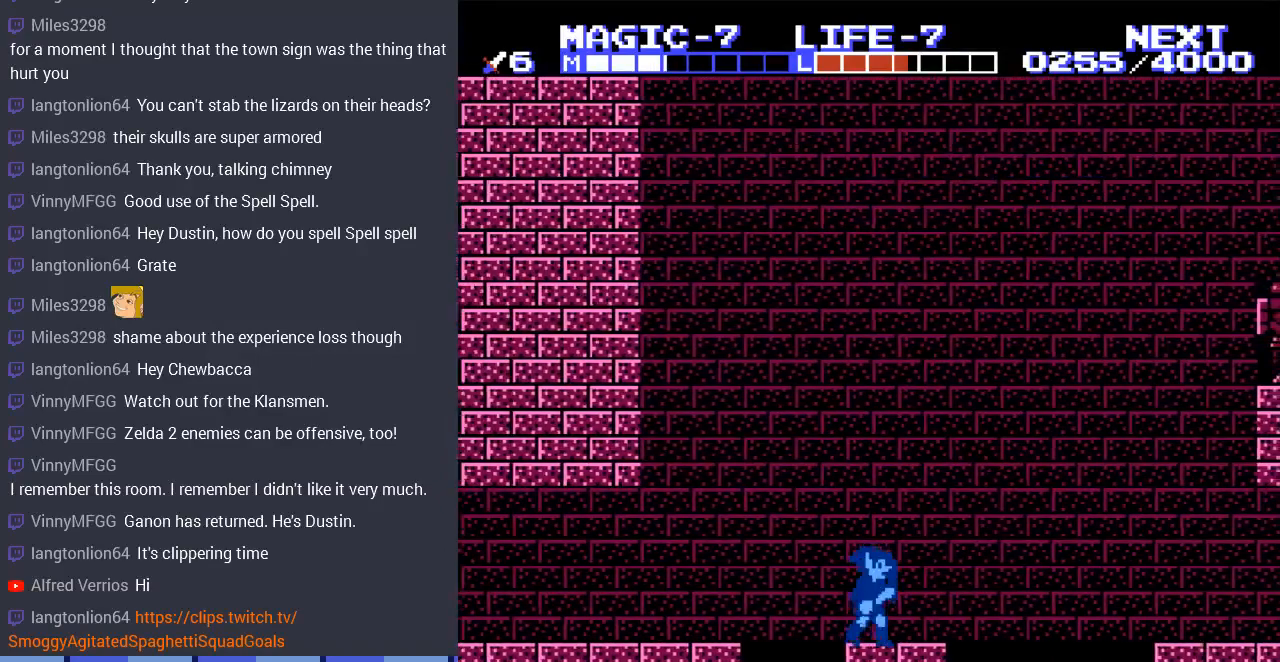
{"buttons": ["A", "DPAD_RIGHT"], "events": [[333, "A", "down"]]}
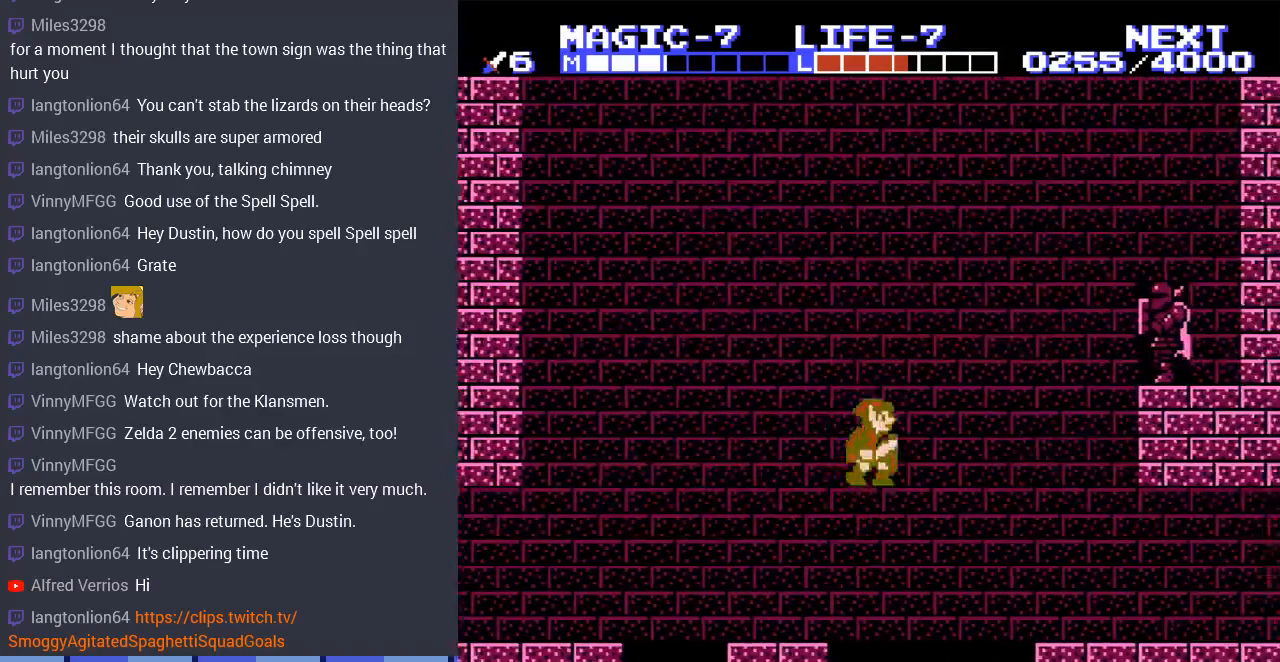
{"buttons": [], "events": [[267, "A", "up"], [467, "DPAD_RIGHT", "up"]]}